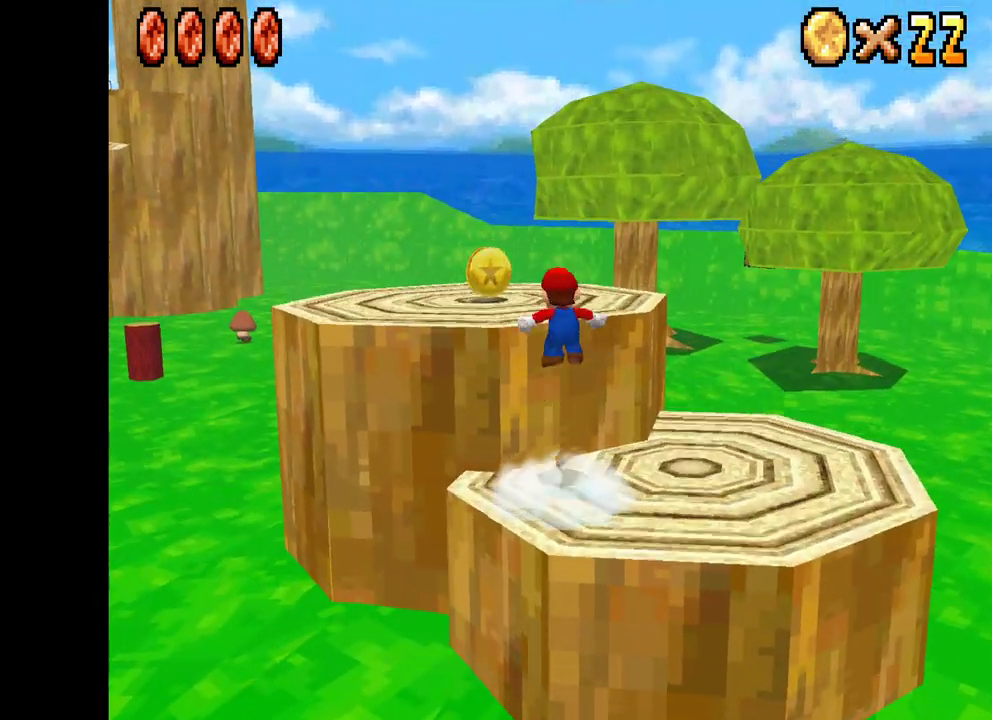
Gameplay with a controller (Xbox layout); each line is a JSON object with the inputs held at the frame after it. "events" lists button and stick changes between this image and that frame as [ms after this image, input, new state], when the widget could be followed in between.
{"buttons": ["X"], "left_stick": "down-left", "right_stick": "center", "events": [[83, "A", "up"], [150, "X", "up"], [167, "left_stick", "up"], [250, "X", "down"], [367, "left_stick", "down-left"]]}
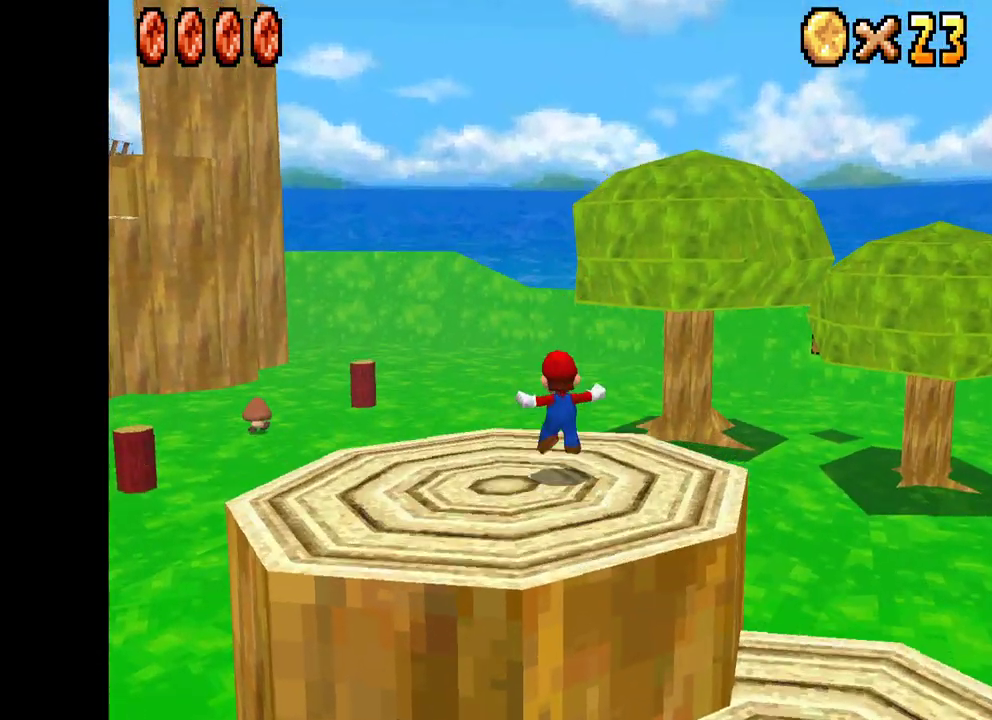
{"buttons": ["X"], "left_stick": "down-left", "right_stick": "center", "events": [[317, "L2", "down"], [483, "L2", "up"]]}
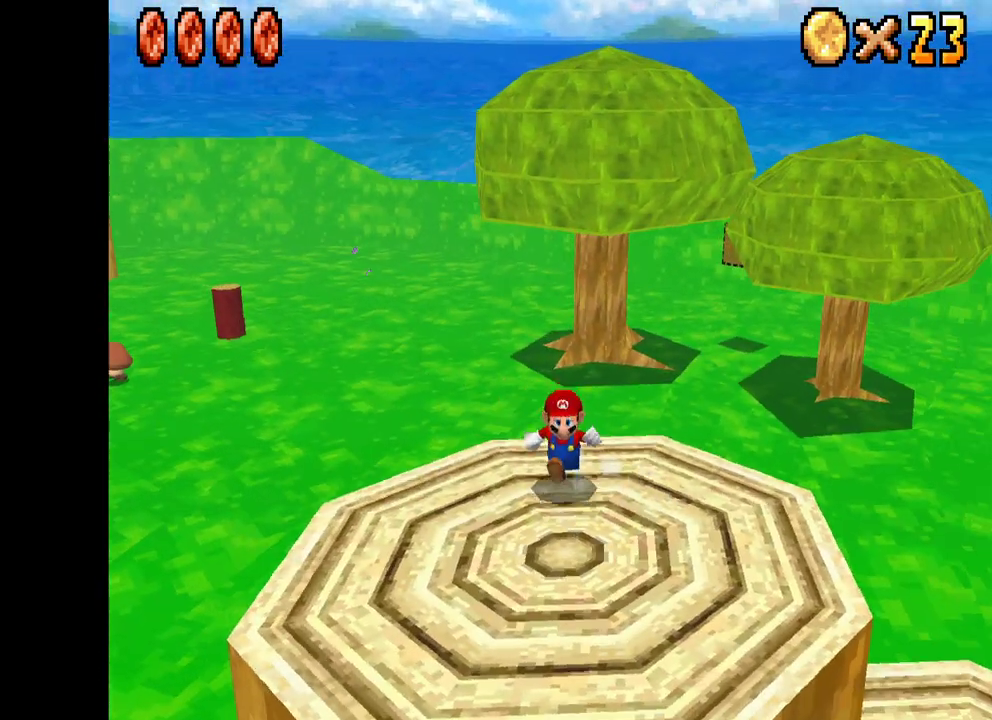
{"buttons": ["X"], "left_stick": "left", "right_stick": "center", "events": [[150, "left_stick", "center"], [250, "left_stick", "left"]]}
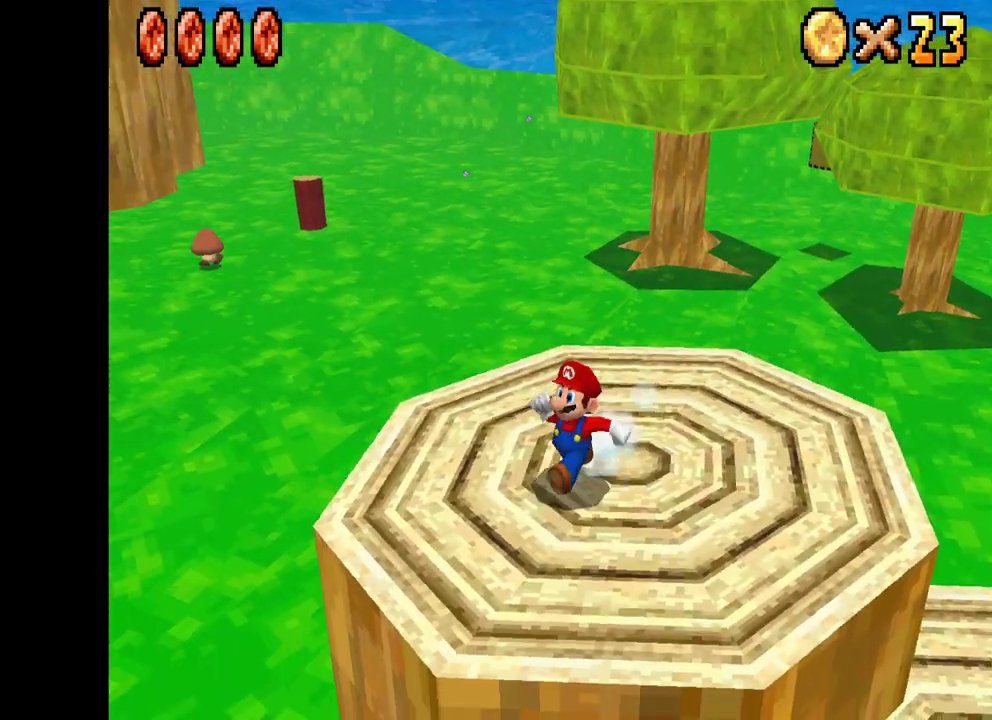
{"buttons": ["A", "X"], "left_stick": "left", "right_stick": "center", "events": [[183, "A", "down"]]}
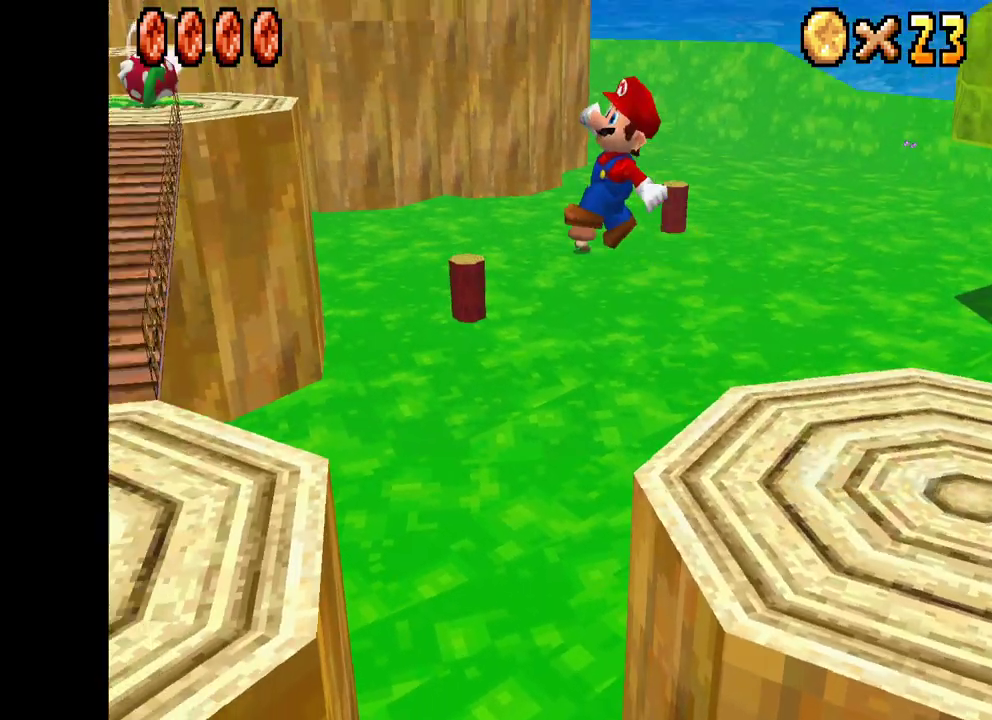
{"buttons": ["X"], "left_stick": "up-left", "right_stick": "center", "events": [[383, "A", "up"], [467, "left_stick", "up-left"]]}
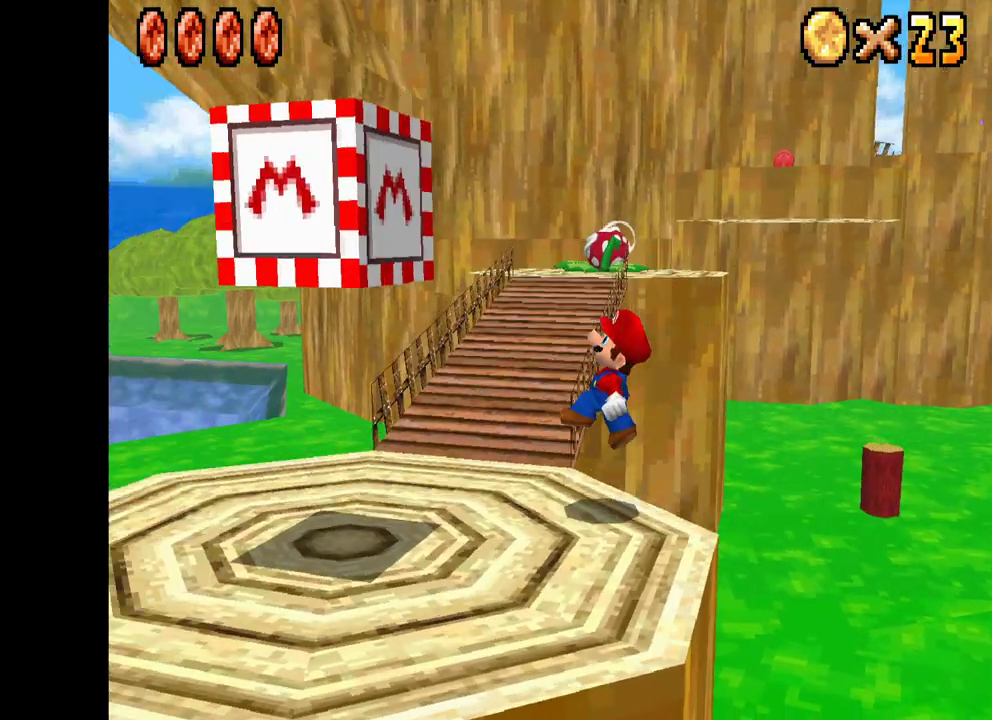
{"buttons": ["X"], "left_stick": "up-right", "right_stick": "center", "events": [[17, "left_stick", "up"], [183, "left_stick", "up-right"]]}
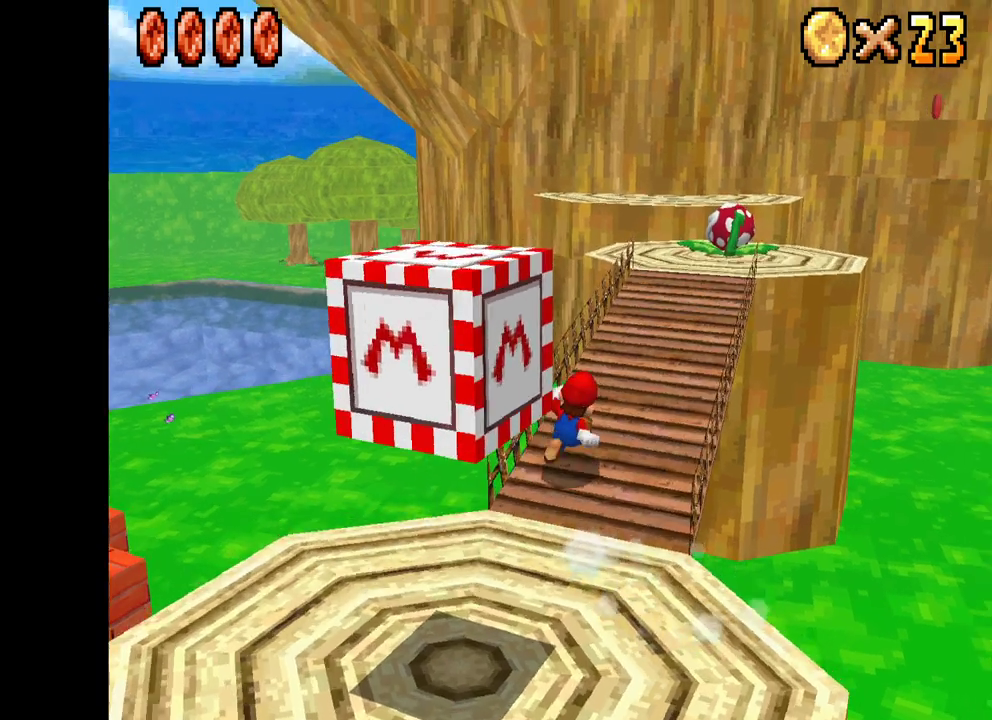
{"buttons": ["A", "X"], "left_stick": "up-right", "right_stick": "center", "events": [[67, "left_stick", "up"], [183, "left_stick", "up-right"], [383, "A", "down"]]}
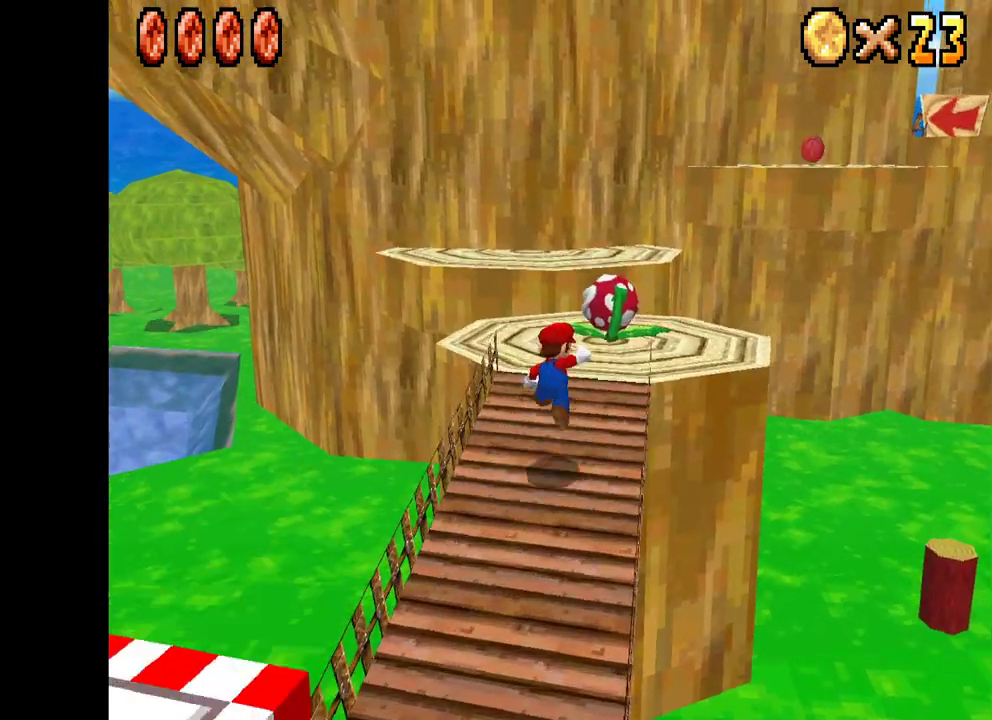
{"buttons": ["A", "X", "R2"], "left_stick": "up", "right_stick": "center", "events": [[33, "left_stick", "up"], [133, "left_stick", "up-left"], [467, "left_stick", "up"], [483, "R2", "down"]]}
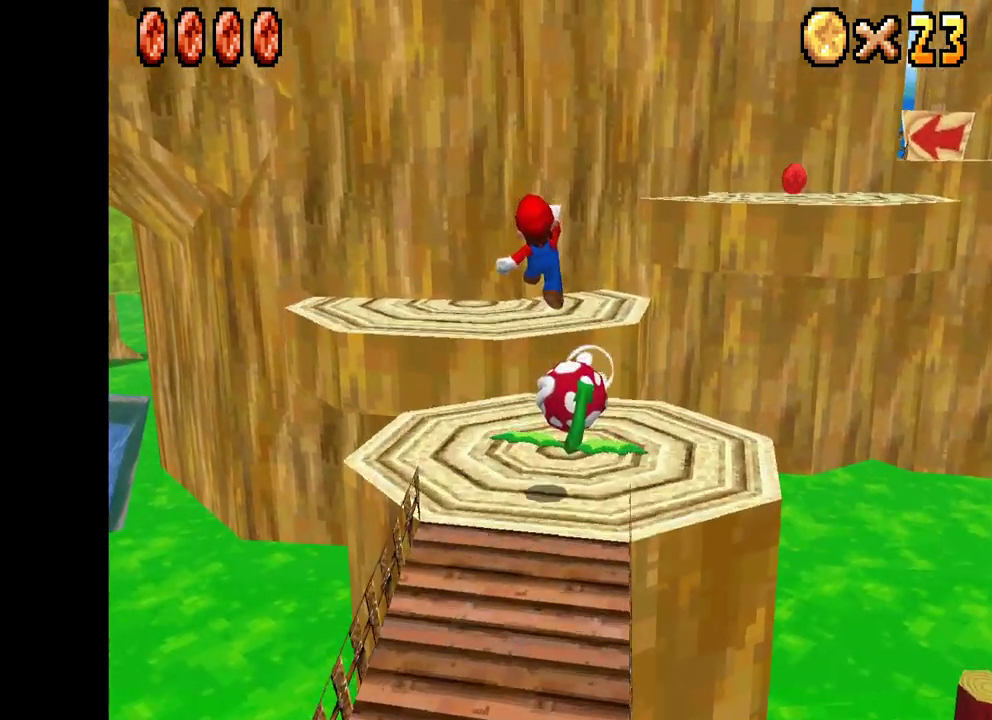
{"buttons": ["X"], "left_stick": "up", "right_stick": "center", "events": [[133, "R2", "up"], [233, "A", "up"]]}
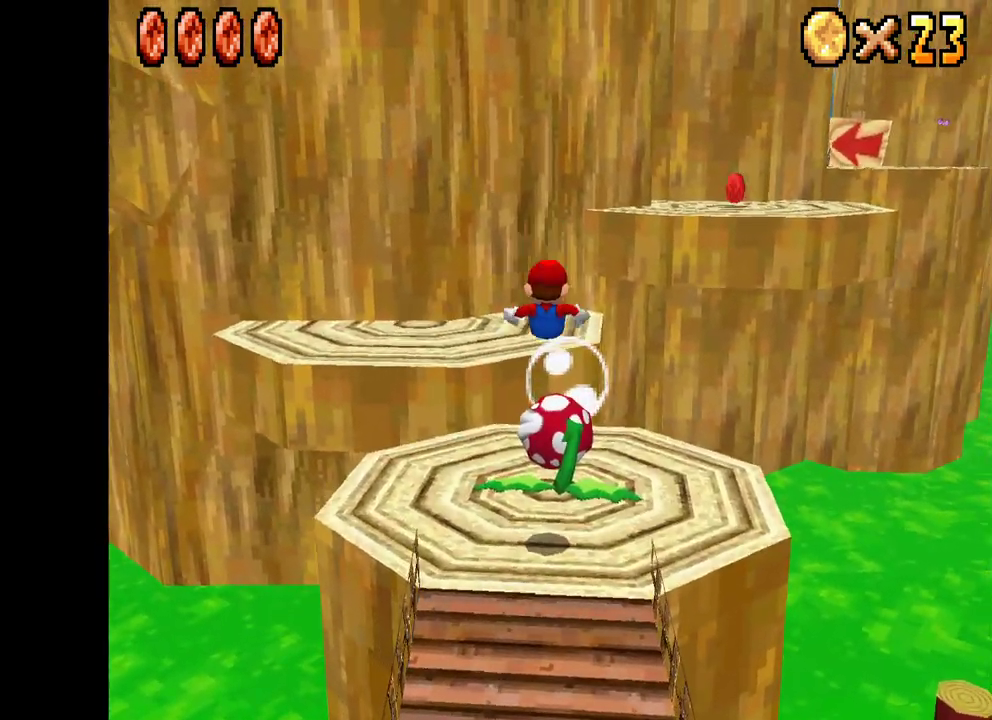
{"buttons": ["A", "X"], "left_stick": "up", "right_stick": "center", "events": [[267, "left_stick", "center"], [300, "A", "down"], [350, "left_stick", "up"]]}
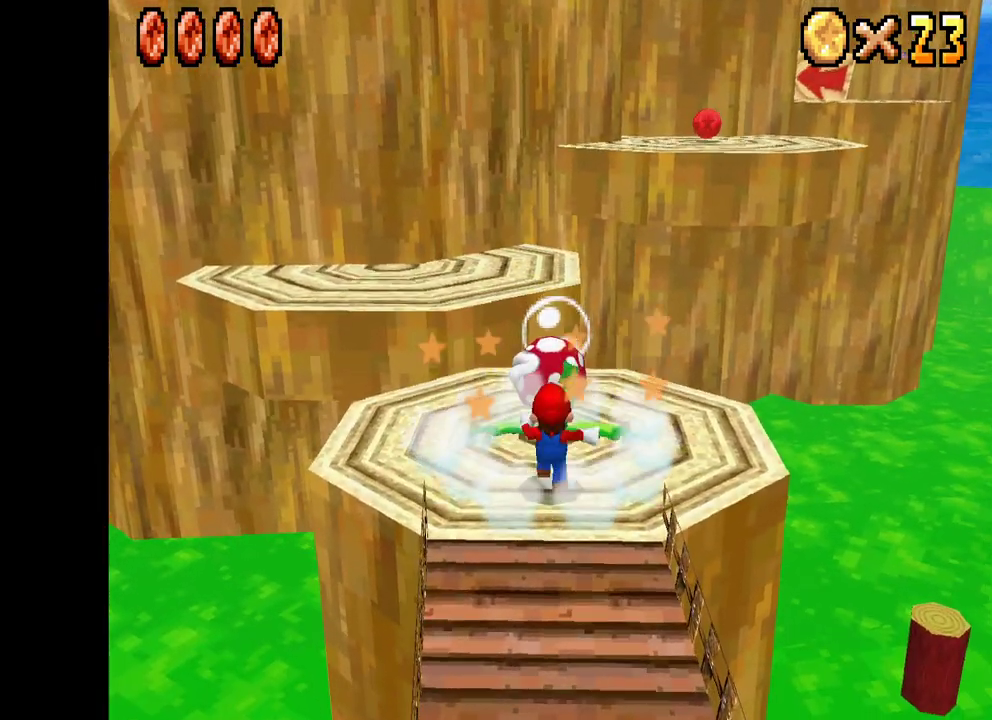
{"buttons": ["A", "X"], "left_stick": "left", "right_stick": "center", "events": [[233, "left_stick", "up-left"], [267, "A", "up"], [350, "A", "down"], [417, "left_stick", "left"]]}
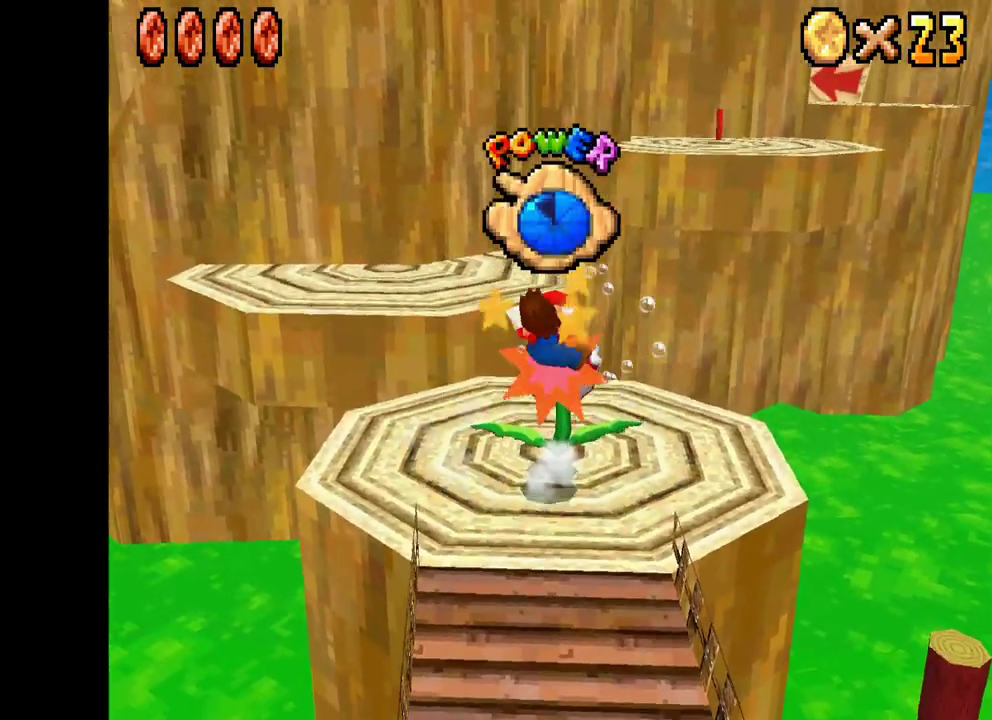
{"buttons": ["X"], "left_stick": "center", "right_stick": "center", "events": [[167, "left_stick", "up"], [183, "A", "up"], [300, "left_stick", "center"]]}
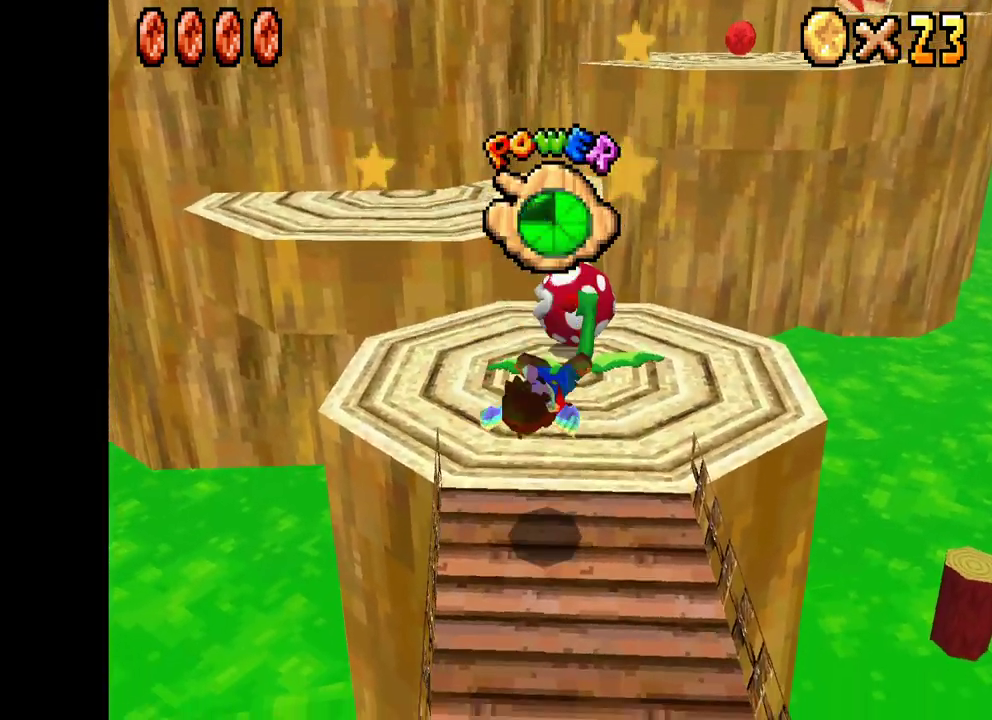
{"buttons": ["X"], "left_stick": "center", "right_stick": "center", "events": [[33, "left_stick", "up"], [183, "left_stick", "up-right"], [417, "left_stick", "center"]]}
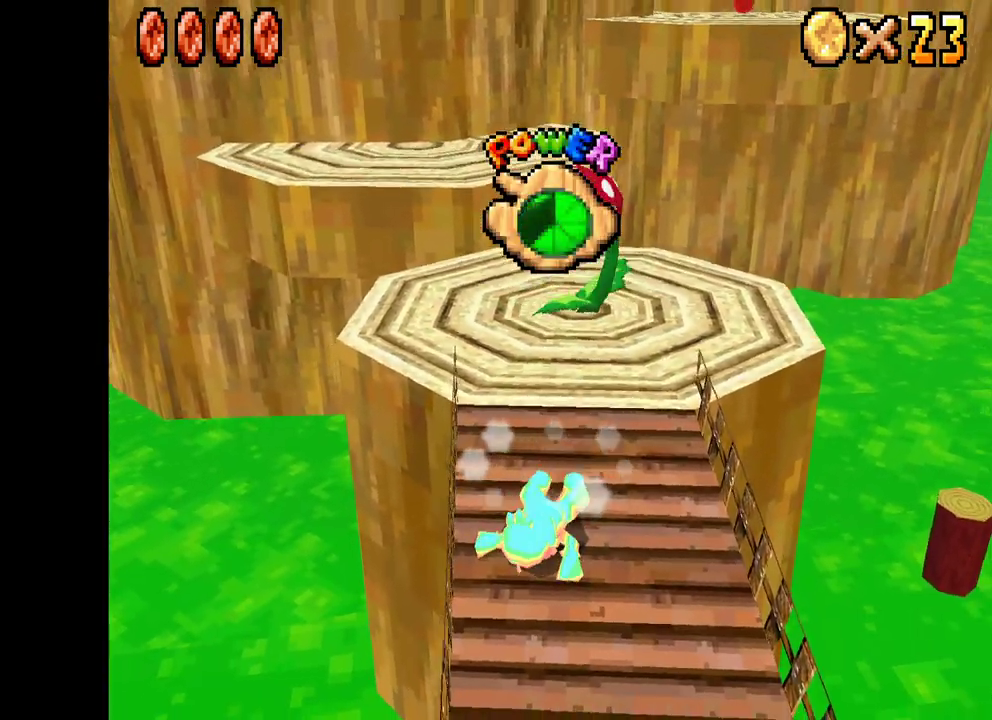
{"buttons": ["X"], "left_stick": "center", "right_stick": "center", "events": [[50, "left_stick", "up"], [333, "left_stick", "center"]]}
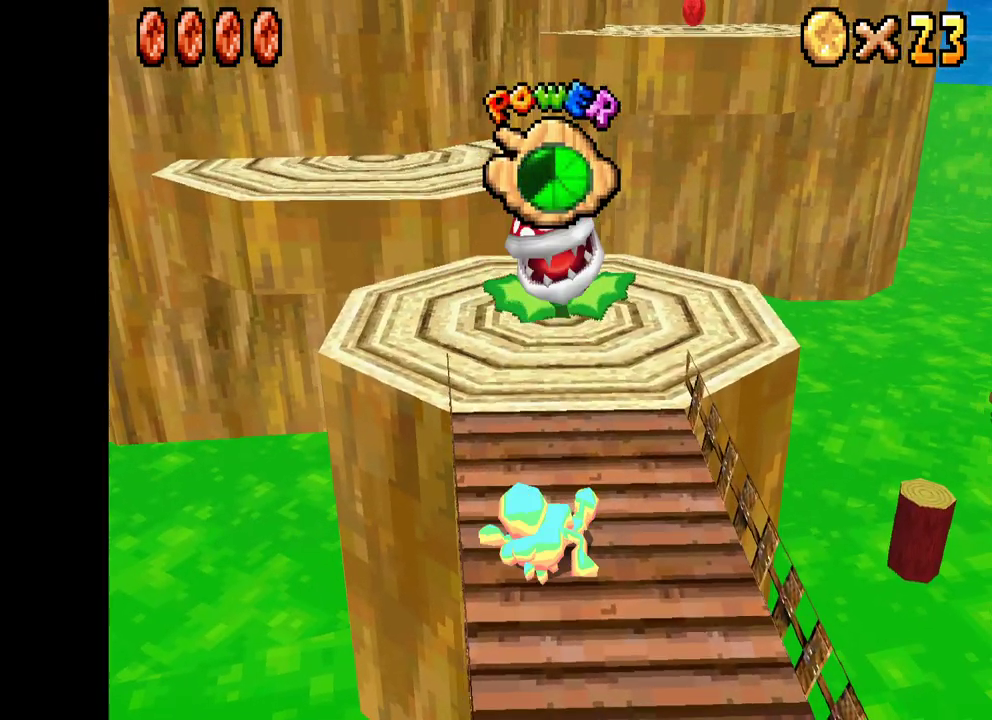
{"buttons": ["X"], "left_stick": "up", "right_stick": "center", "events": [[33, "left_stick", "up-left"], [167, "left_stick", "up"]]}
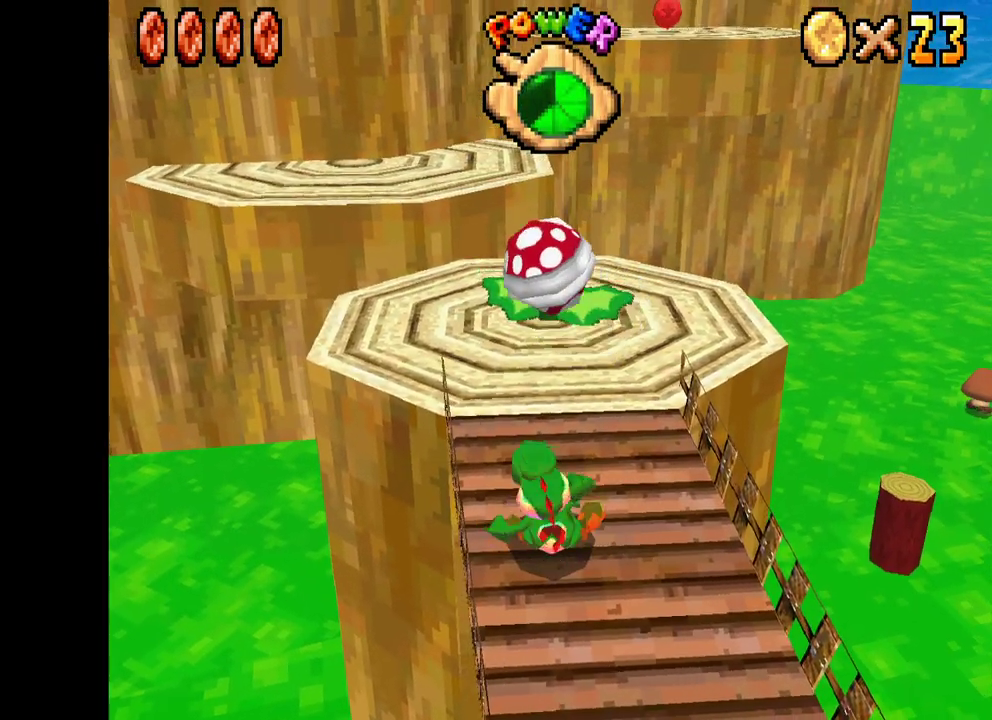
{"buttons": ["X"], "left_stick": "up", "right_stick": "center", "events": [[33, "left_stick", "center"], [167, "left_stick", "up"]]}
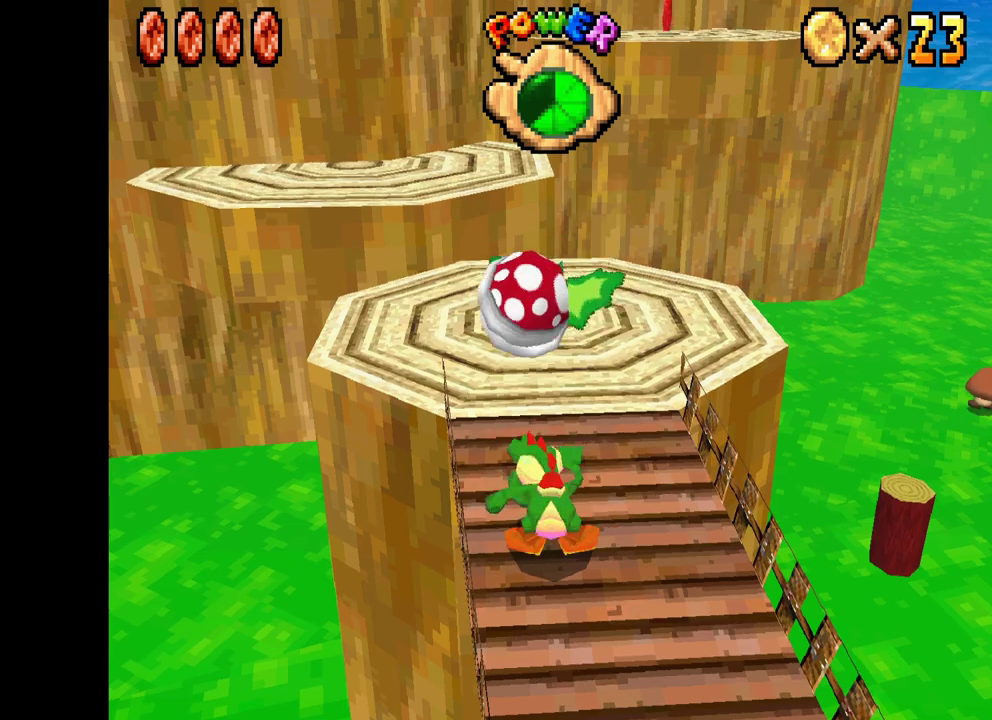
{"buttons": ["X"], "left_stick": "up", "right_stick": "center", "events": []}
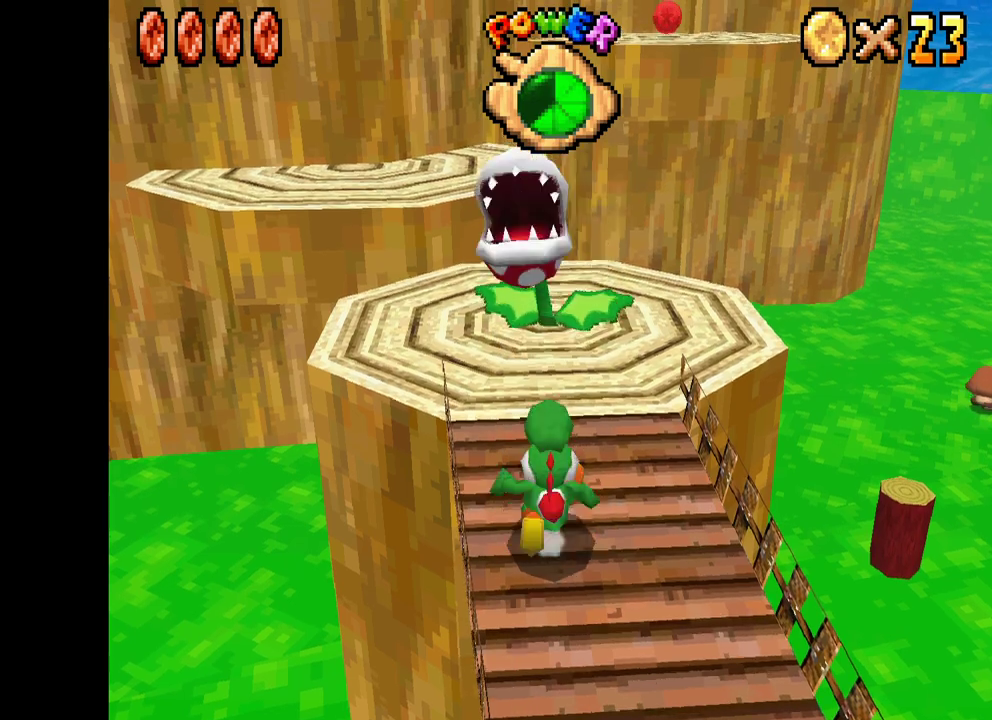
{"buttons": ["A", "X"], "left_stick": "up", "right_stick": "center", "events": [[333, "A", "down"]]}
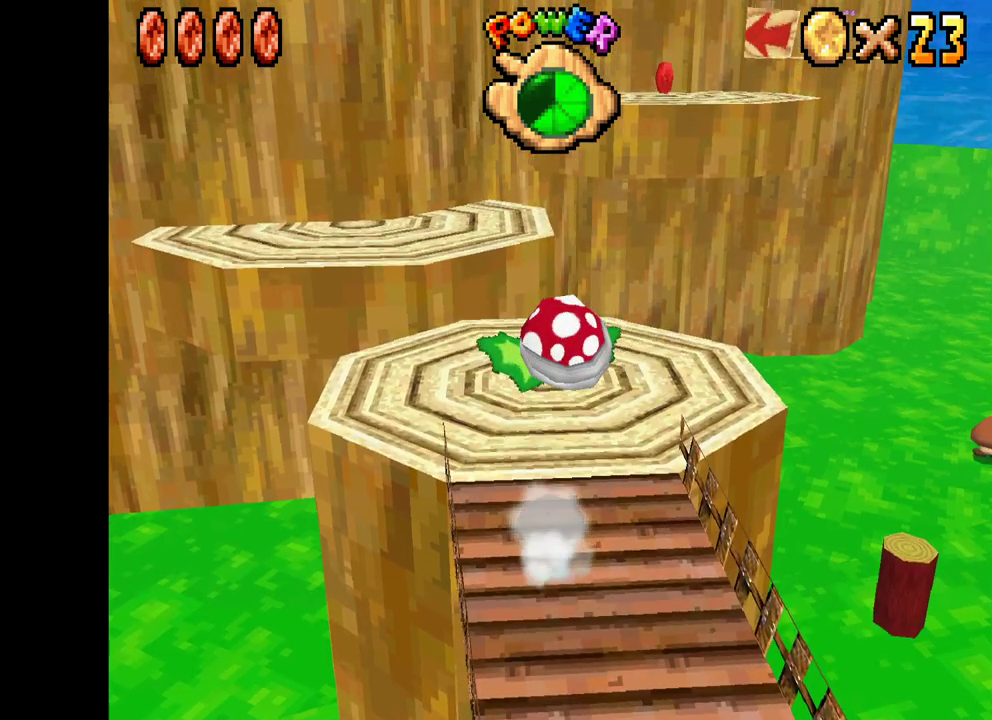
{"buttons": ["X"], "left_stick": "up", "right_stick": "center", "events": [[117, "left_stick", "up-left"], [183, "A", "up"], [283, "left_stick", "center"], [400, "left_stick", "up"]]}
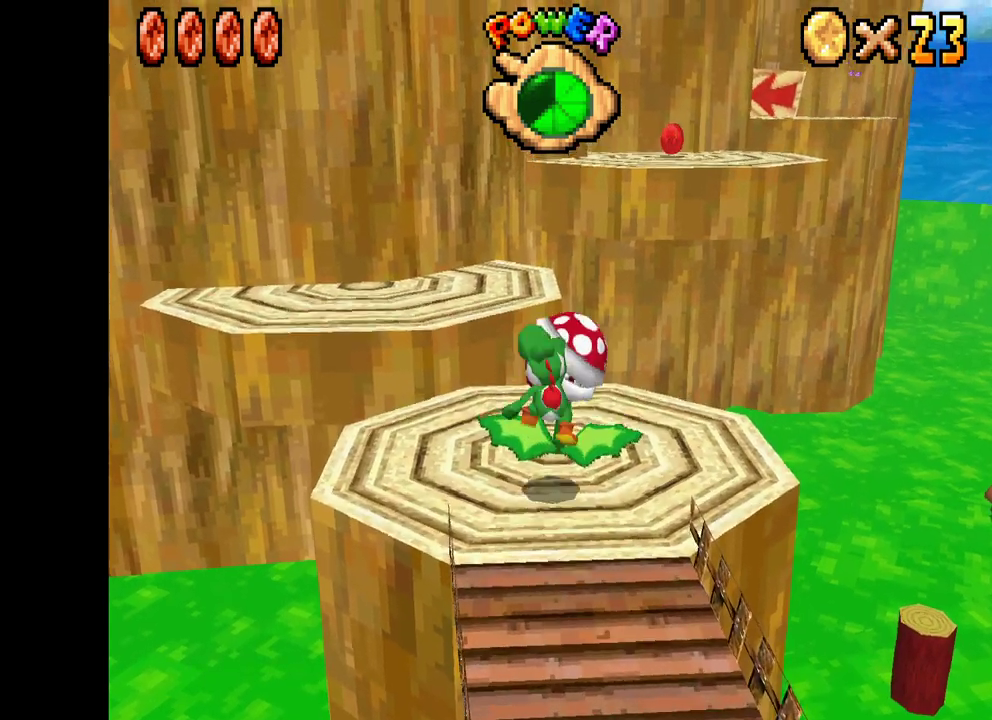
{"buttons": ["X"], "left_stick": "up-left", "right_stick": "center", "events": [[17, "left_stick", "center"], [167, "left_stick", "down-left"], [333, "left_stick", "up-left"]]}
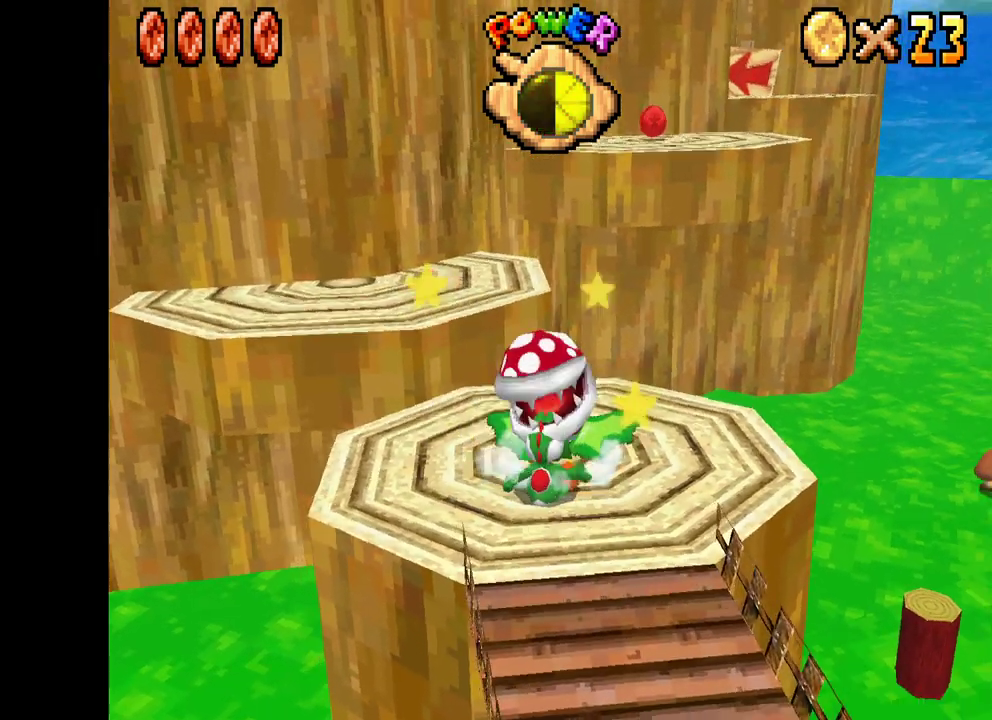
{"buttons": ["X"], "left_stick": "left", "right_stick": "center", "events": [[117, "left_stick", "center"], [200, "left_stick", "up-left"], [400, "left_stick", "left"]]}
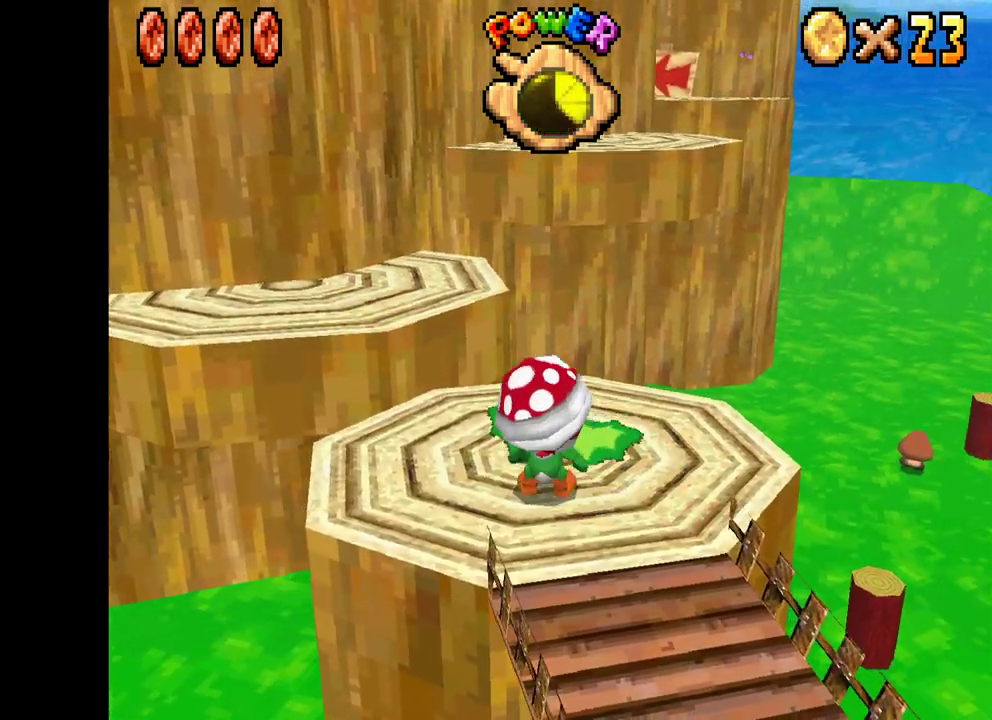
{"buttons": ["X"], "left_stick": "up-left", "right_stick": "center", "events": [[200, "left_stick", "up-left"]]}
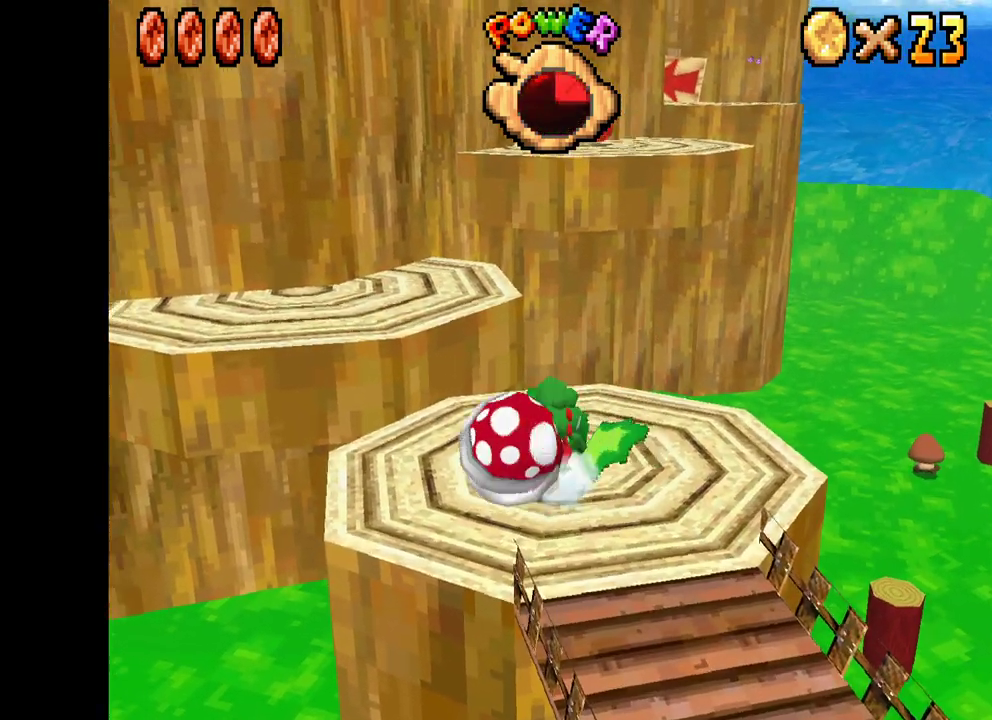
{"buttons": ["A", "X"], "left_stick": "up", "right_stick": "center", "events": [[217, "A", "down"], [333, "left_stick", "up"]]}
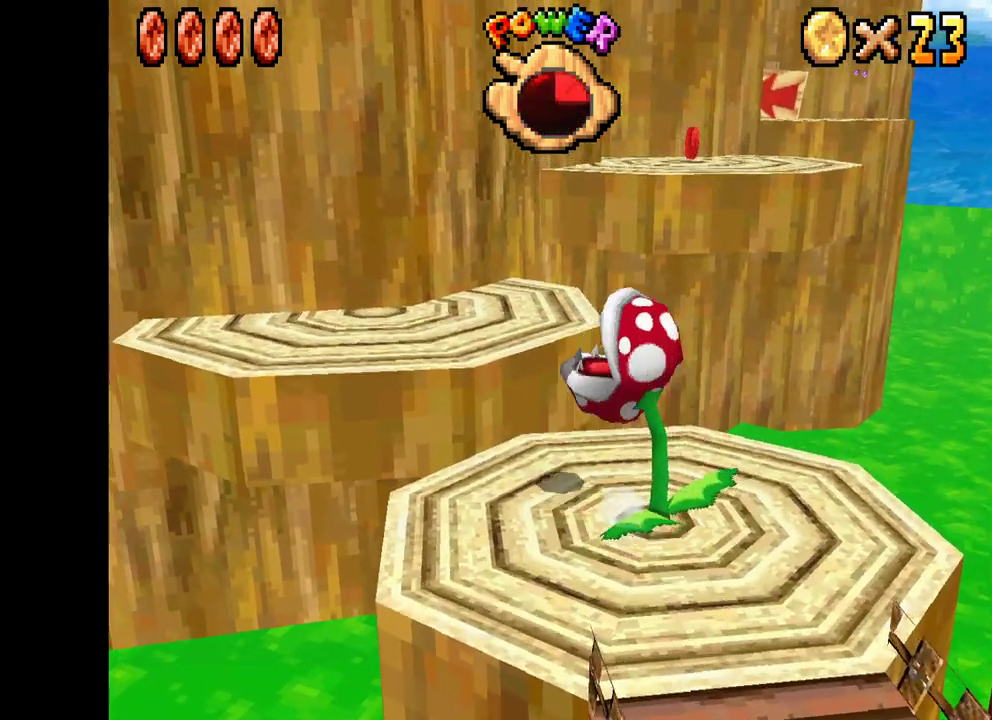
{"buttons": ["X"], "left_stick": "up-right", "right_stick": "center", "events": [[150, "A", "up"], [417, "left_stick", "up-right"]]}
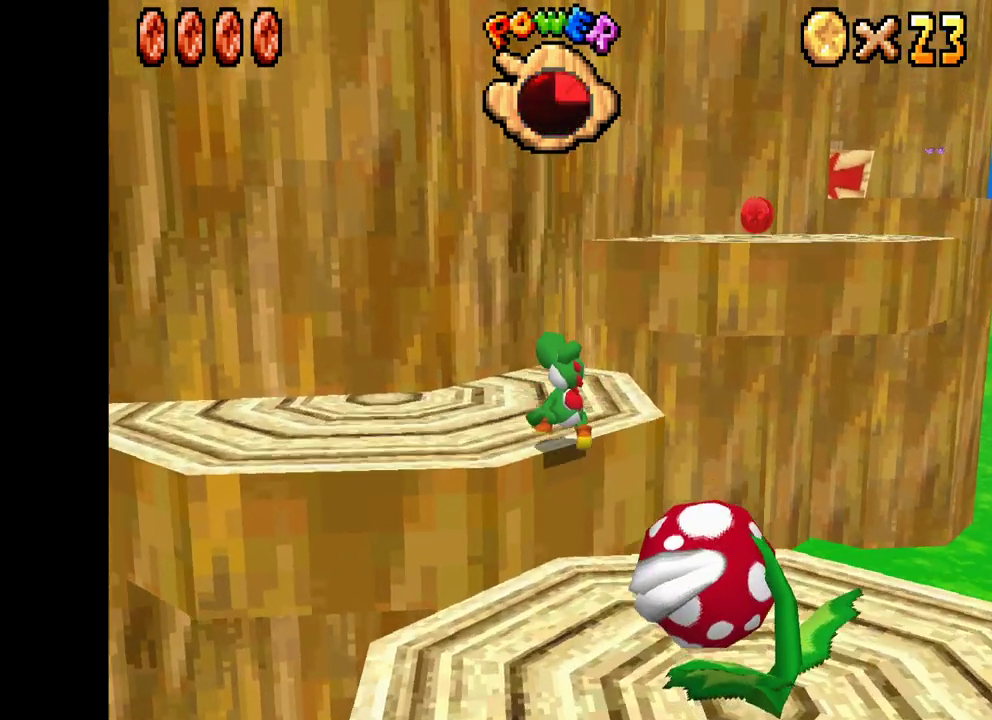
{"buttons": ["A", "X"], "left_stick": "up-right", "right_stick": "center", "events": [[217, "A", "down"]]}
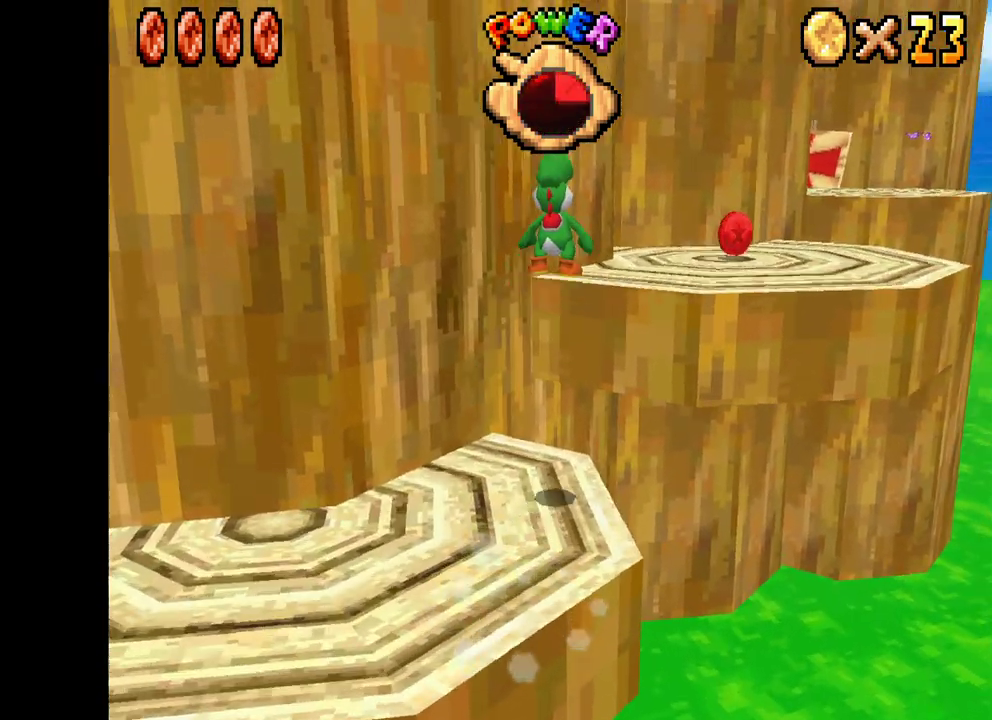
{"buttons": ["X"], "left_stick": "right", "right_stick": "center", "events": [[433, "A", "up"], [433, "left_stick", "right"]]}
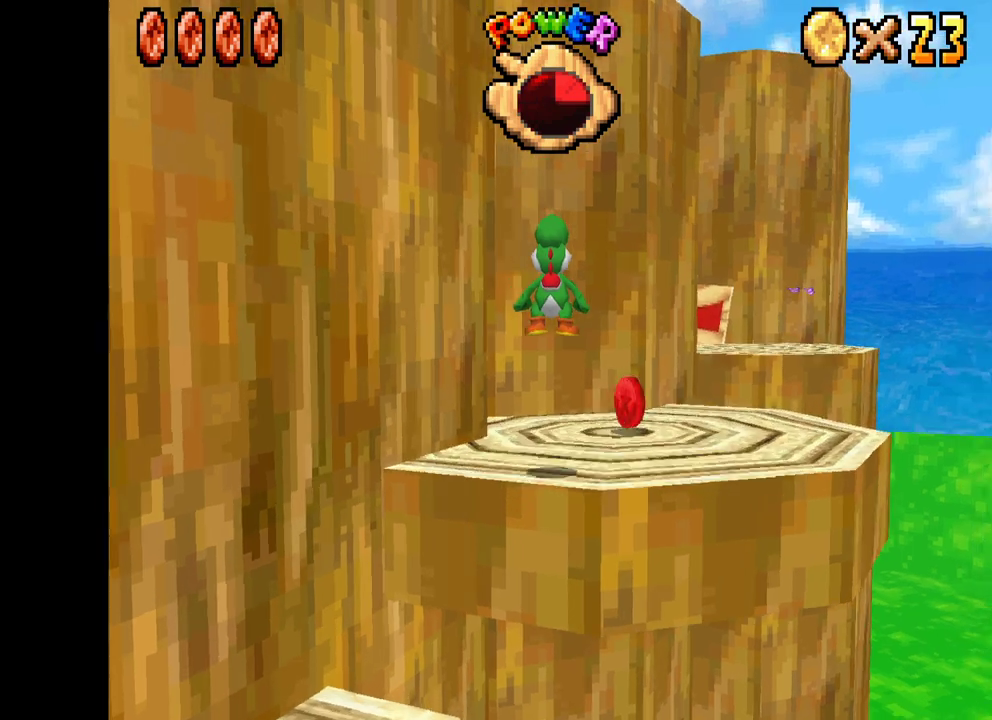
{"buttons": ["X"], "left_stick": "up", "right_stick": "center", "events": [[133, "left_stick", "up-right"], [433, "left_stick", "up"]]}
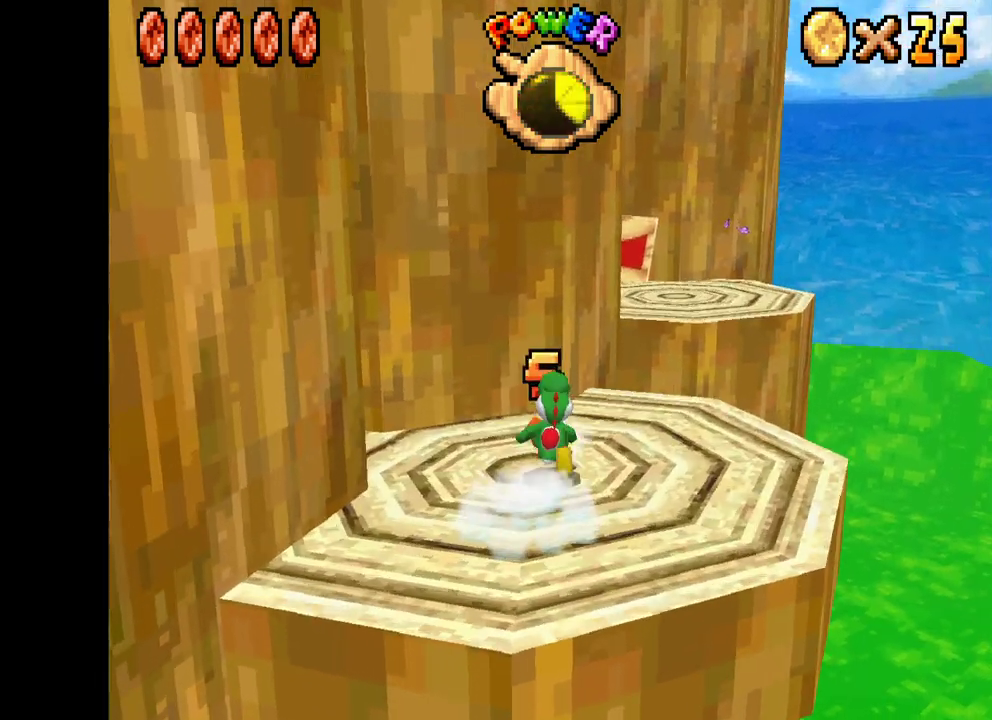
{"buttons": ["A", "X"], "left_stick": "up-right", "right_stick": "center", "events": [[33, "left_stick", "up-right"], [150, "A", "down"]]}
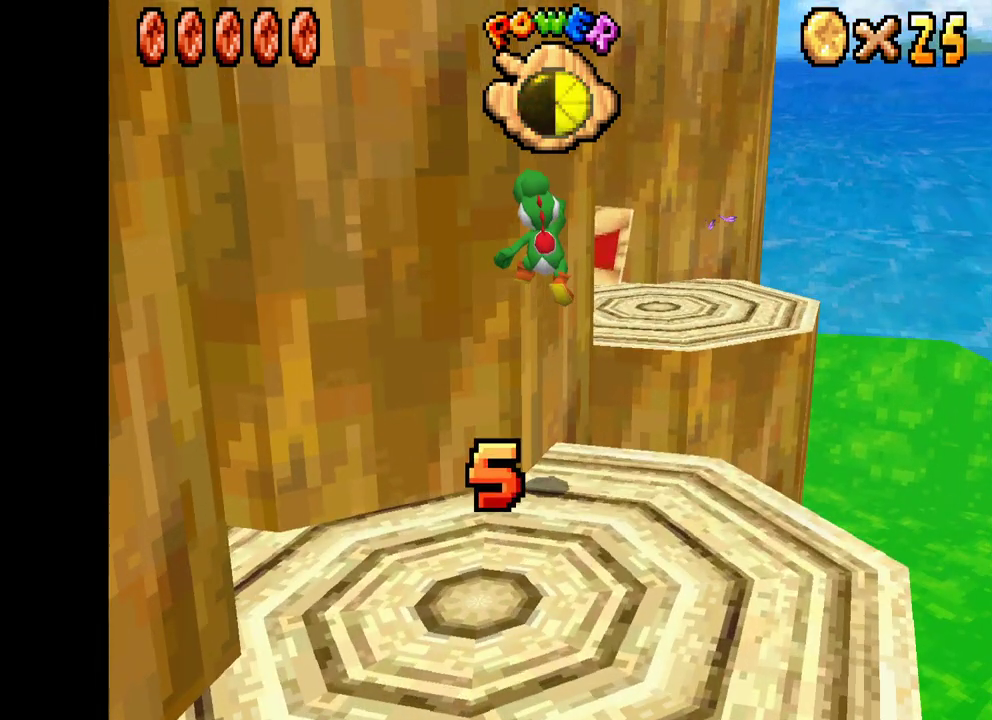
{"buttons": ["X"], "left_stick": "up-right", "right_stick": "center", "events": [[467, "A", "up"]]}
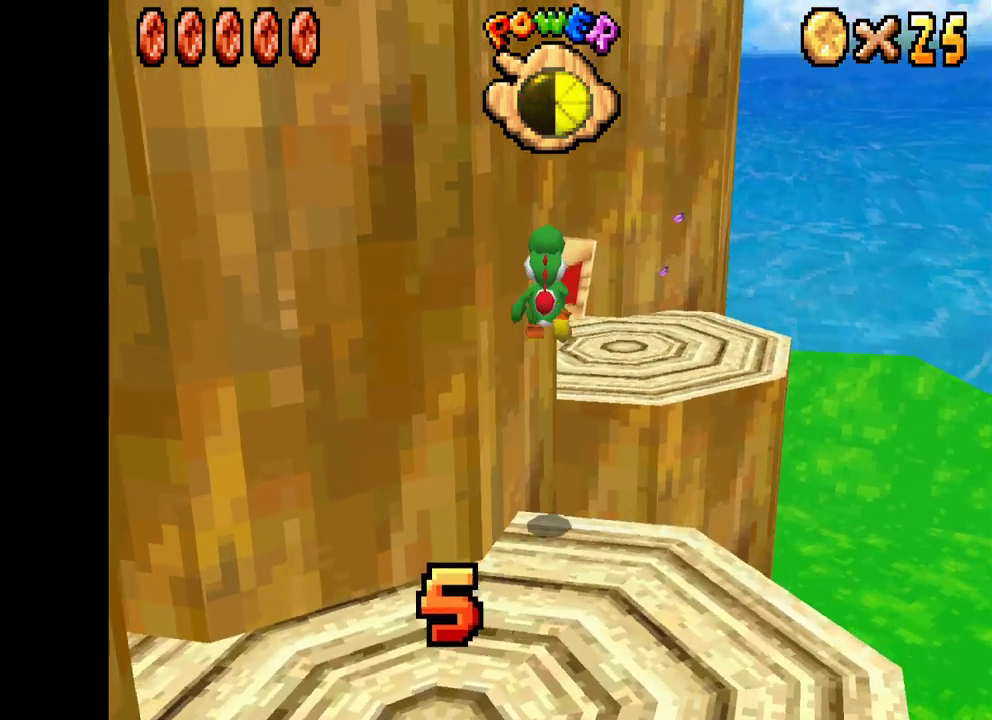
{"buttons": ["A", "X"], "left_stick": "up", "right_stick": "center", "events": [[17, "left_stick", "down"], [117, "left_stick", "center"], [183, "left_stick", "up"], [467, "A", "down"]]}
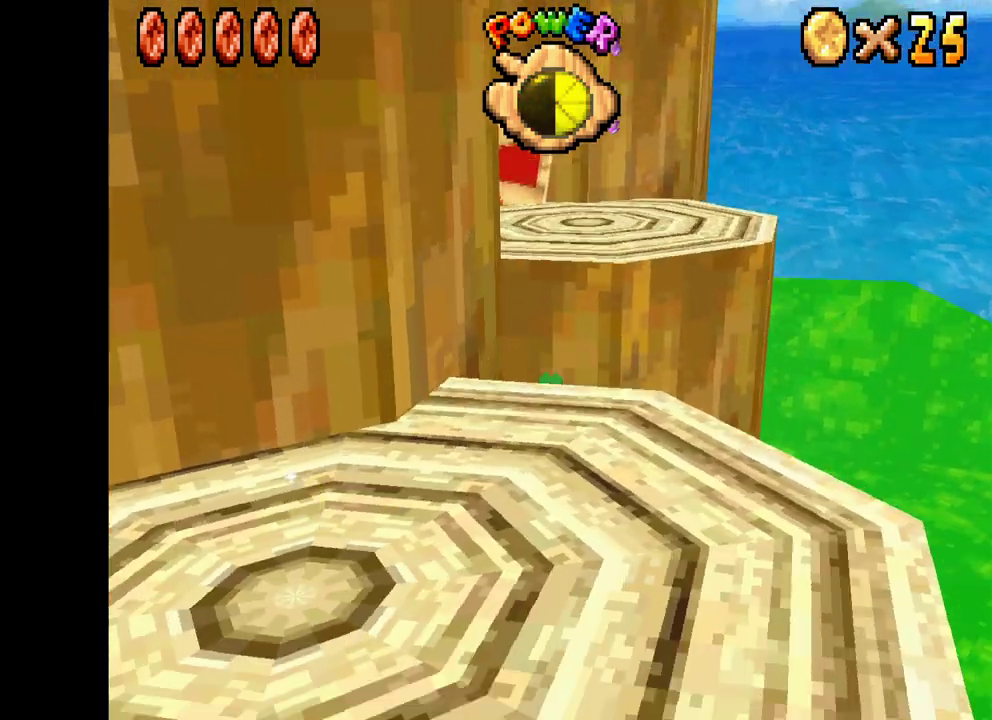
{"buttons": ["A", "X"], "left_stick": "down-right", "right_stick": "center", "events": [[117, "left_stick", "up-right"], [467, "left_stick", "down-right"]]}